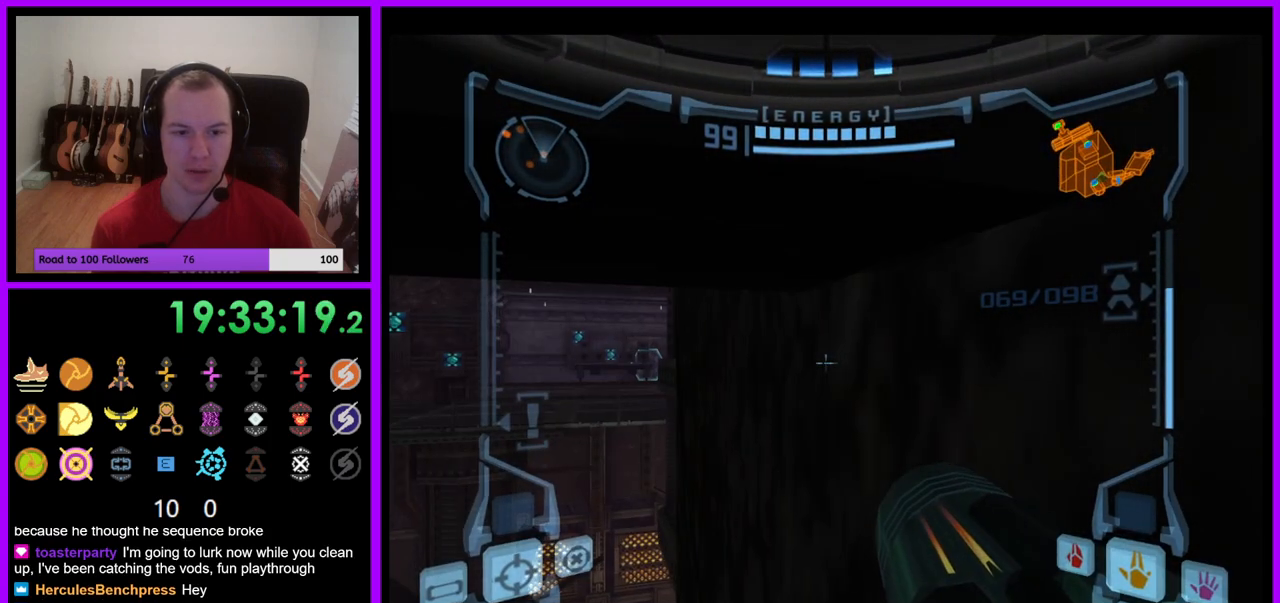
Gameplay with a controller (Nintendo layout); each line is a JSON object with the inputs held at the frame after it. "events" lists button and stick changes between this image and that frame as [ms after this image, input, new state], when the widget could be followed in between. Not read: L3 R3.
{"buttons": ["L1"], "left_stick": "up-left", "right_stick": "center", "events": [[333, "left_stick", "up"], [467, "left_stick", "up-left"]]}
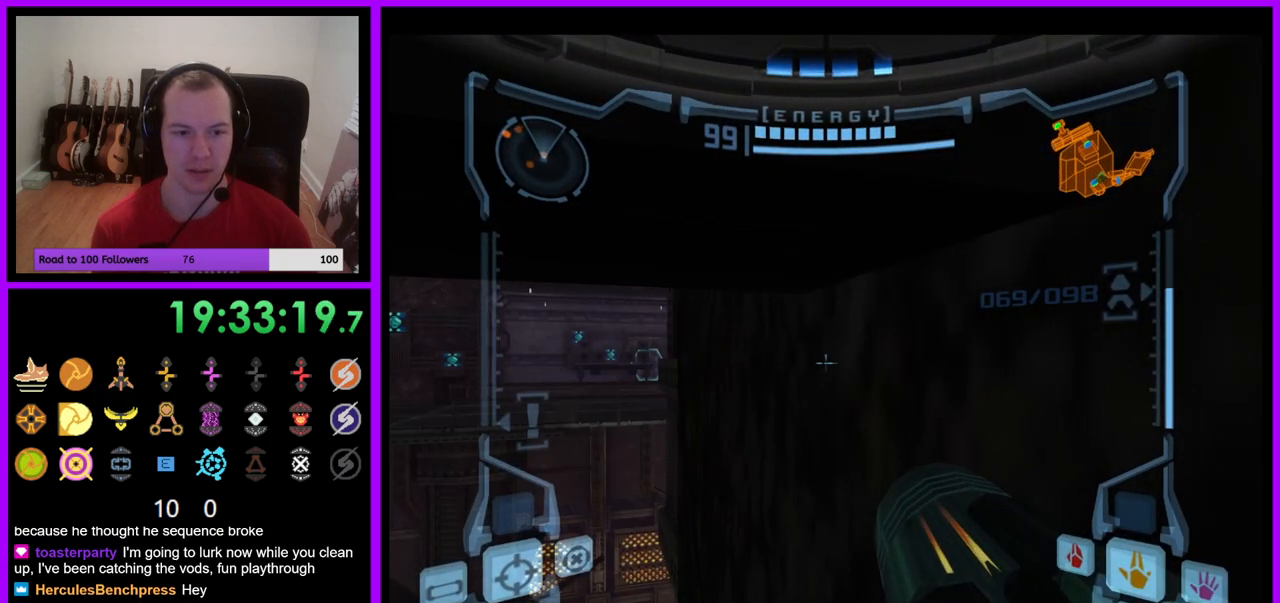
{"buttons": [], "left_stick": "center", "right_stick": "center", "events": [[83, "X", "down"], [133, "left_stick", "up"], [150, "L1", "up"], [167, "X", "up"], [250, "Y", "down"], [267, "Y", "up"], [317, "left_stick", "center"]]}
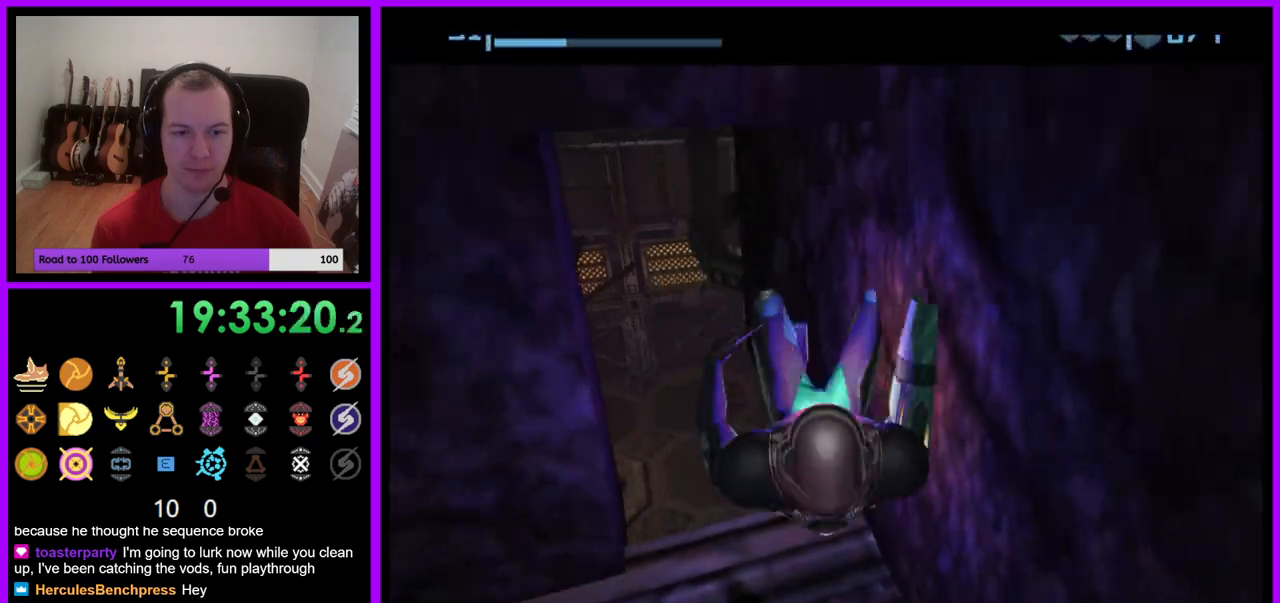
{"buttons": [], "left_stick": "up", "right_stick": "center", "events": [[367, "left_stick", "up"]]}
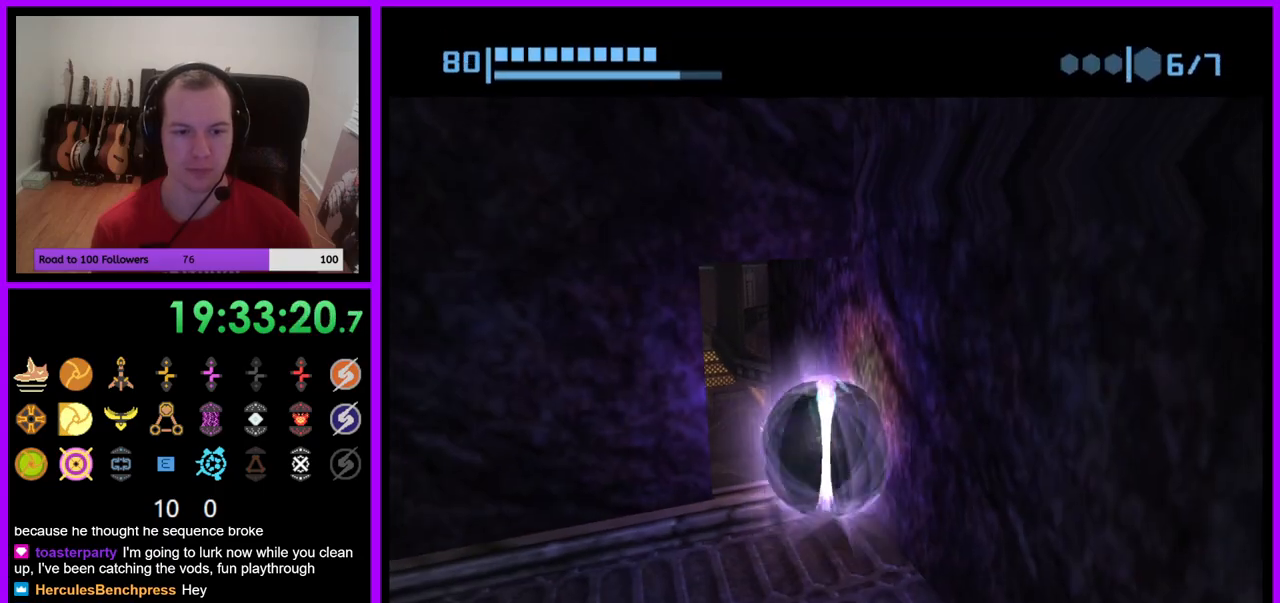
{"buttons": [], "left_stick": "down-right", "right_stick": "center", "events": [[433, "left_stick", "right"], [500, "left_stick", "down-right"]]}
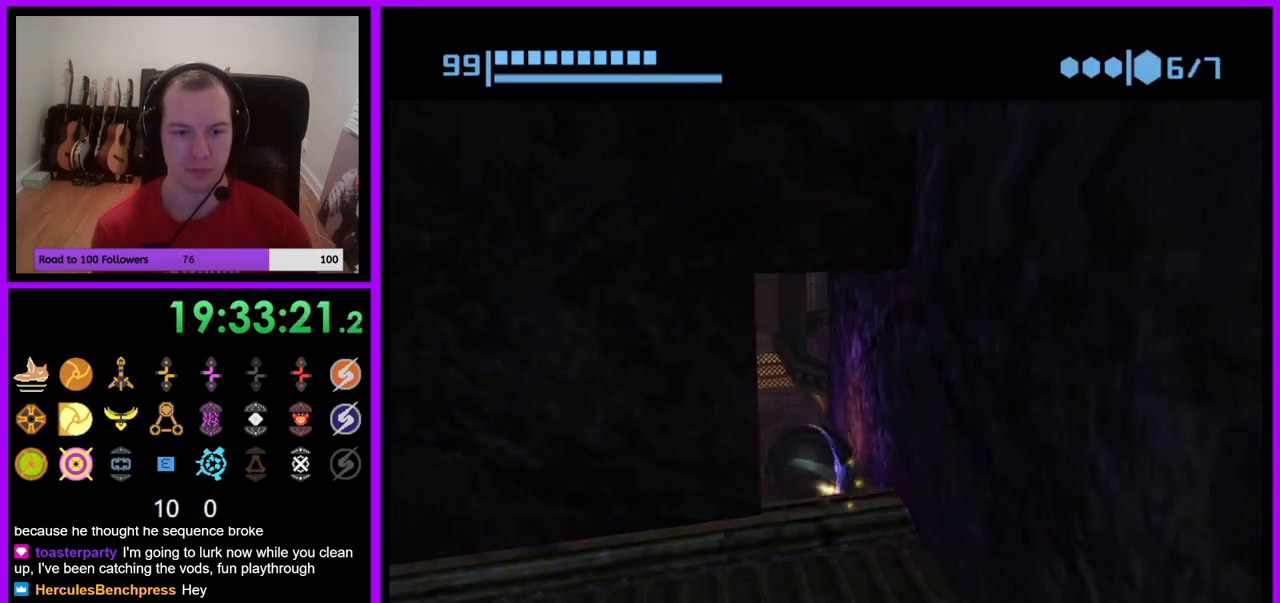
{"buttons": [], "left_stick": "up-right", "right_stick": "center", "events": [[217, "left_stick", "right"], [283, "X", "down"], [383, "X", "up"], [467, "left_stick", "up-right"]]}
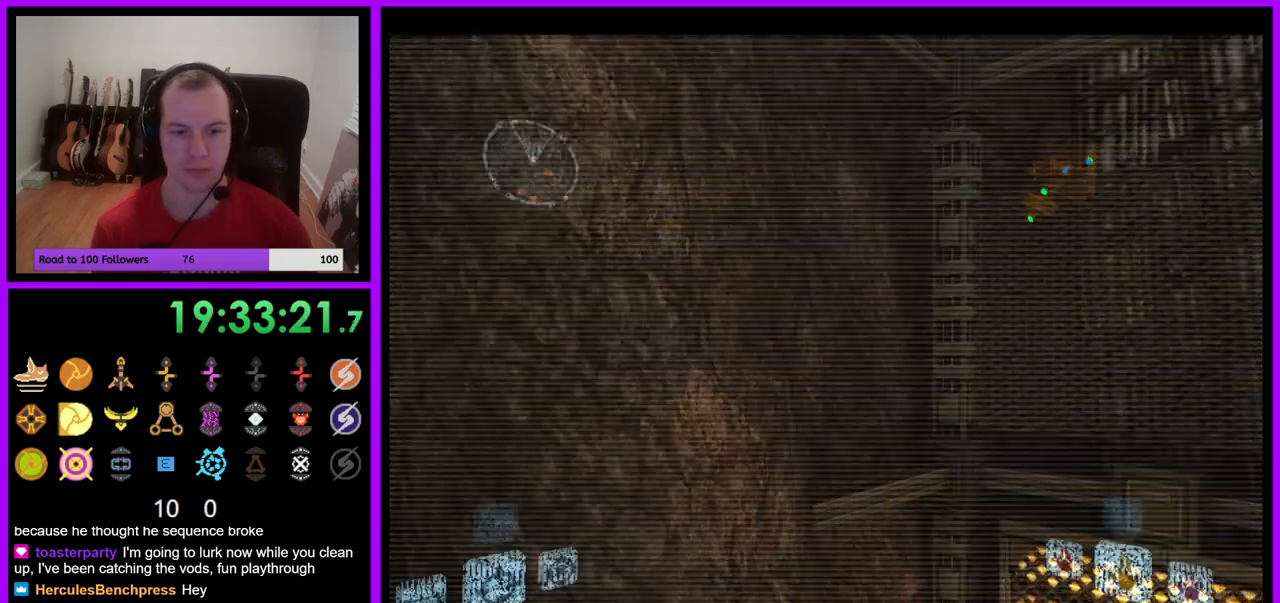
{"buttons": [], "left_stick": "up-left", "right_stick": "center", "events": [[300, "left_stick", "up-left"]]}
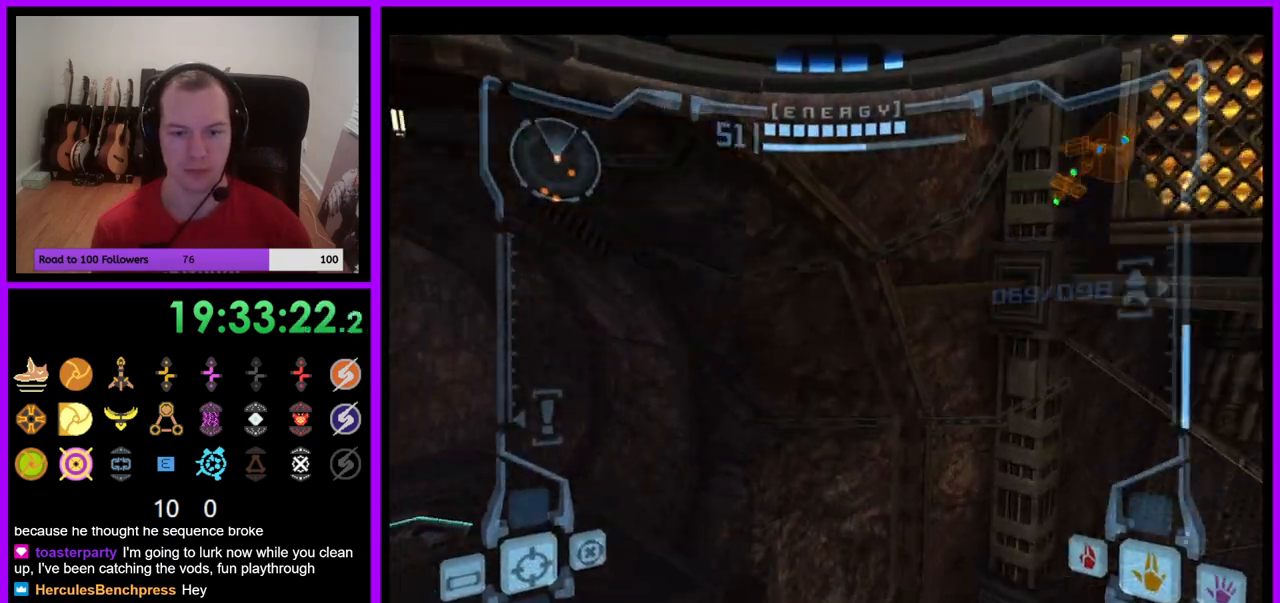
{"buttons": [], "left_stick": "up-left", "right_stick": "center", "events": [[267, "Z", "down"], [317, "Z", "up"]]}
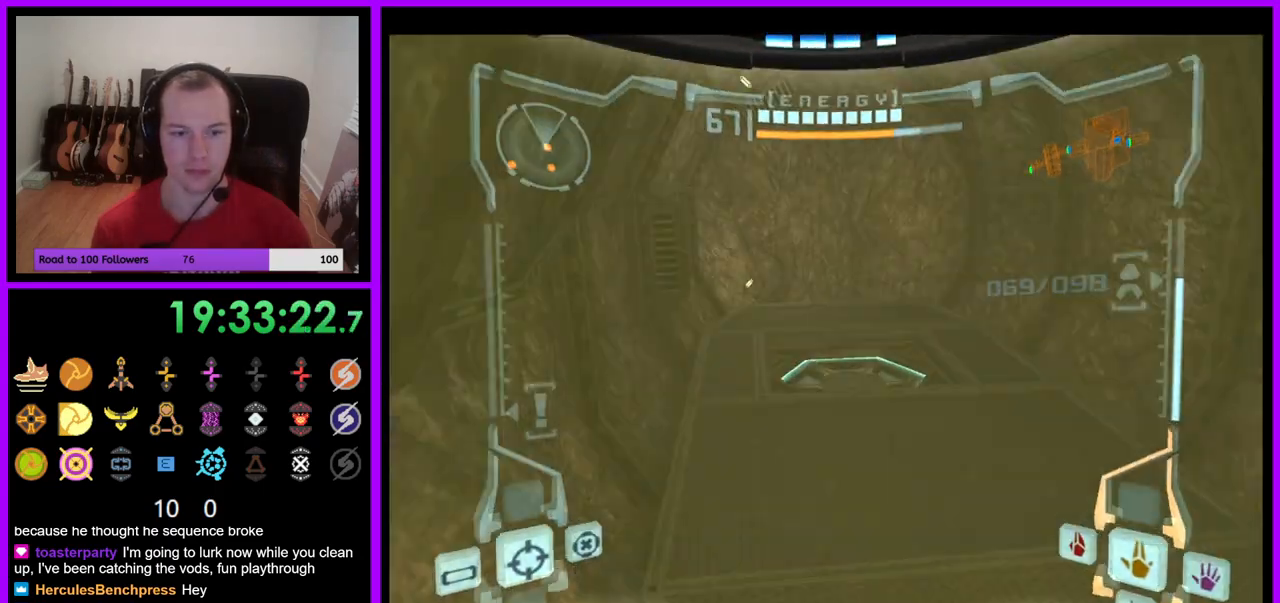
{"buttons": ["L1"], "left_stick": "up-right", "right_stick": "center", "events": [[50, "Z", "down"], [67, "left_stick", "up"], [83, "L1", "down"], [100, "Z", "up"], [183, "Z", "down"], [250, "Z", "up"], [250, "left_stick", "up-right"]]}
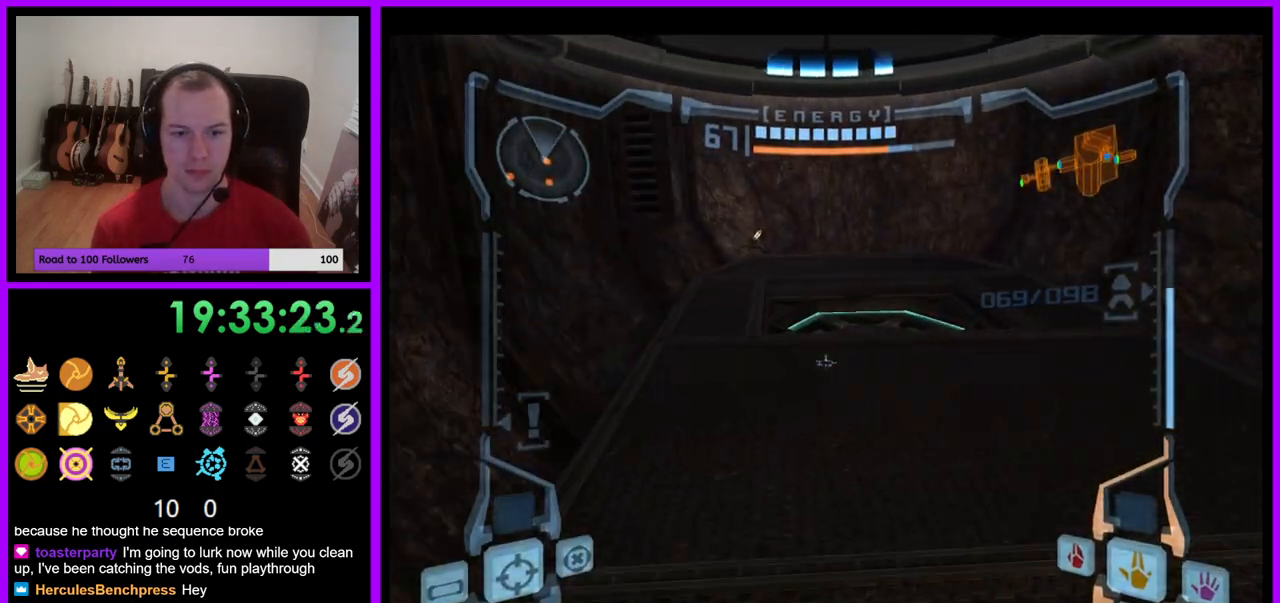
{"buttons": ["A", "L1"], "left_stick": "up", "right_stick": "center", "events": [[133, "left_stick", "up"], [500, "A", "down"]]}
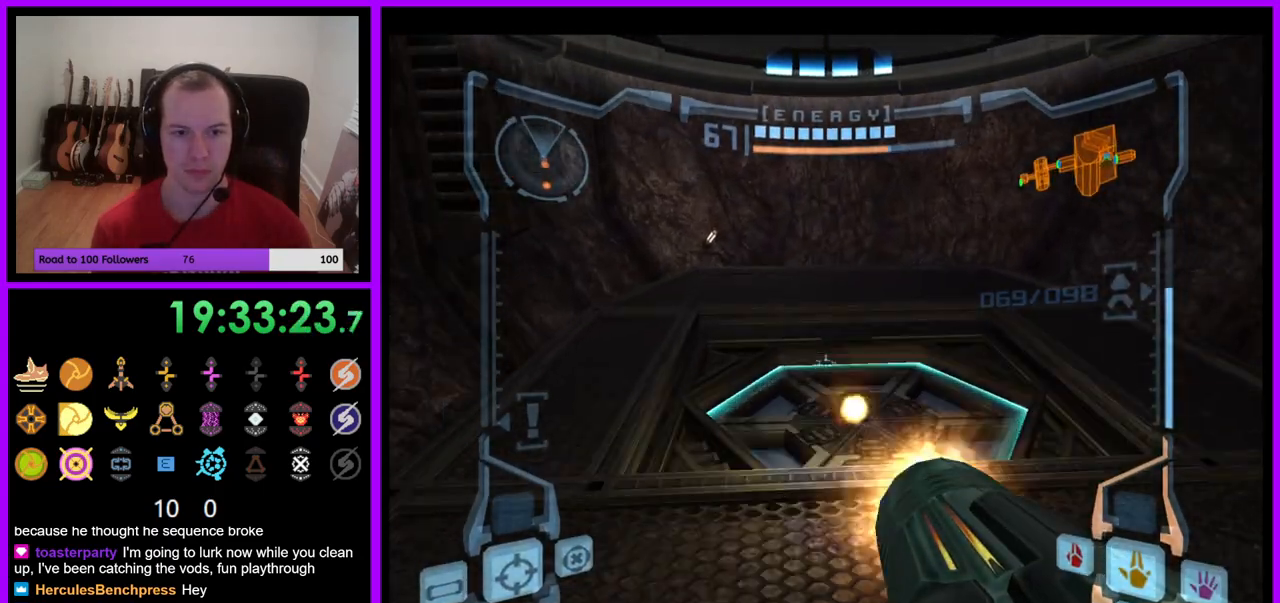
{"buttons": ["L1"], "left_stick": "up", "right_stick": "center", "events": [[83, "A", "up"]]}
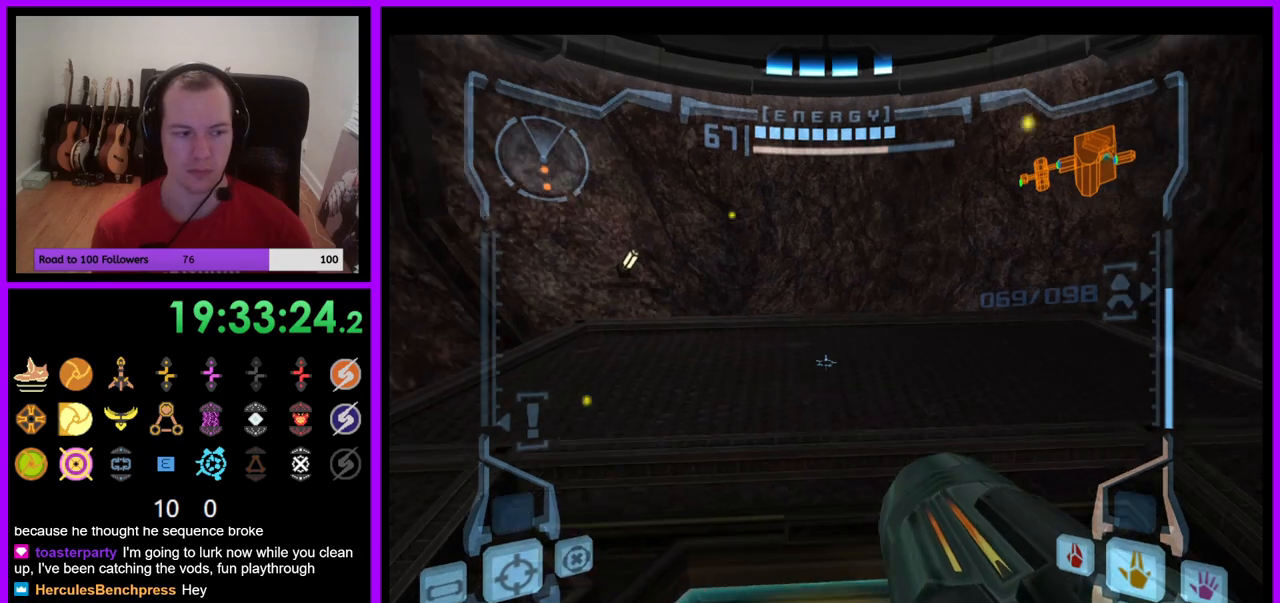
{"buttons": ["L1"], "left_stick": "center", "right_stick": "center", "events": [[167, "left_stick", "center"], [317, "X", "down"], [433, "X", "up"]]}
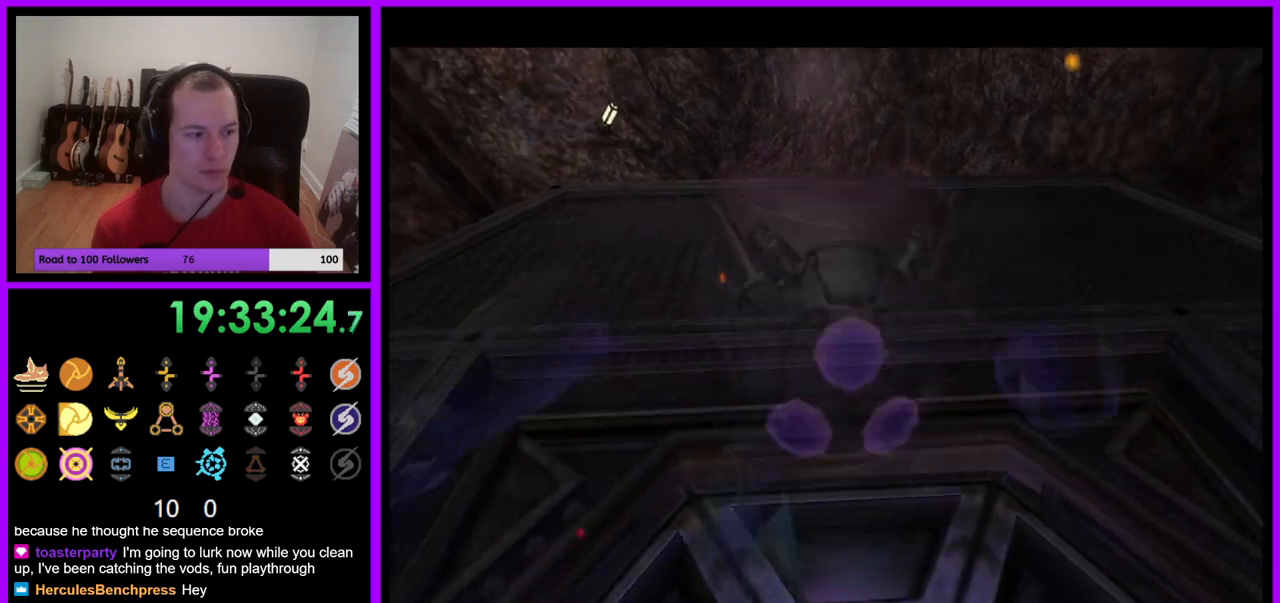
{"buttons": [], "left_stick": "center", "right_stick": "center", "events": [[83, "L1", "up"]]}
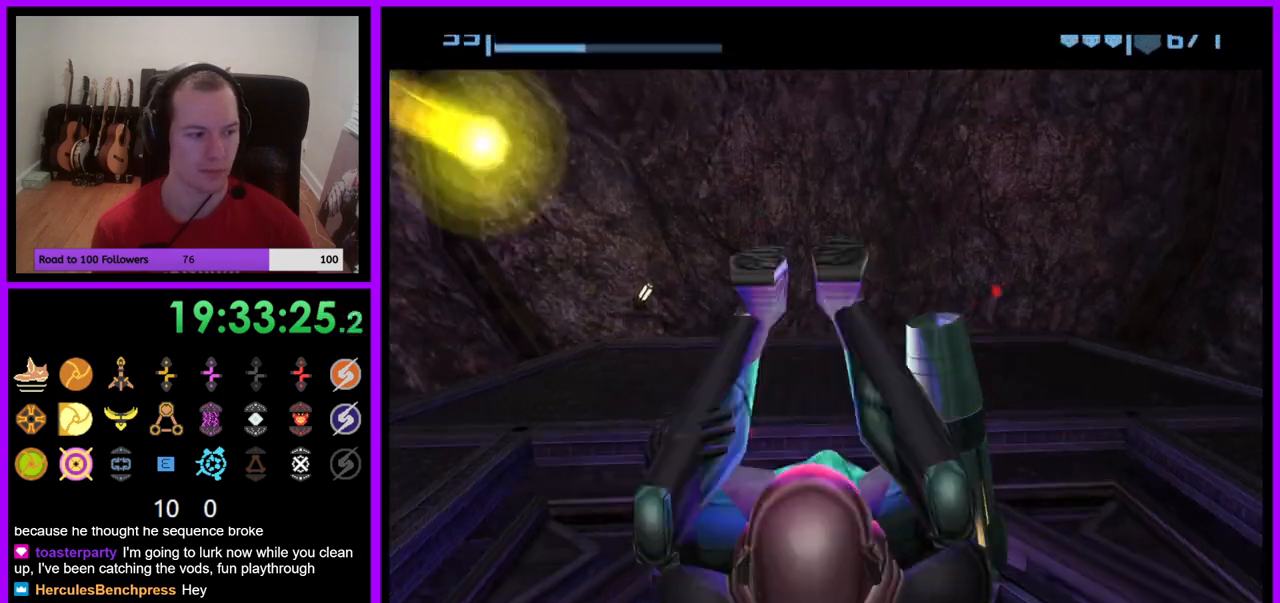
{"buttons": [], "left_stick": "center", "right_stick": "center", "events": [[217, "left_stick", "down"], [500, "left_stick", "center"]]}
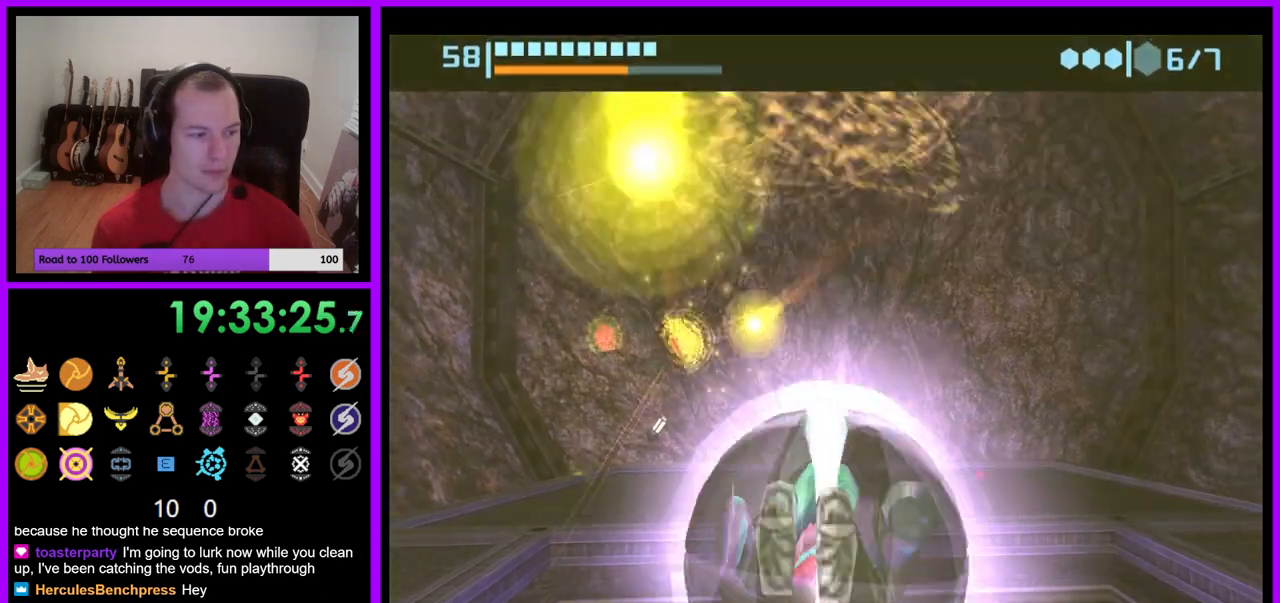
{"buttons": [], "left_stick": "up", "right_stick": "center", "events": [[167, "left_stick", "down"], [367, "left_stick", "center"], [500, "left_stick", "up"]]}
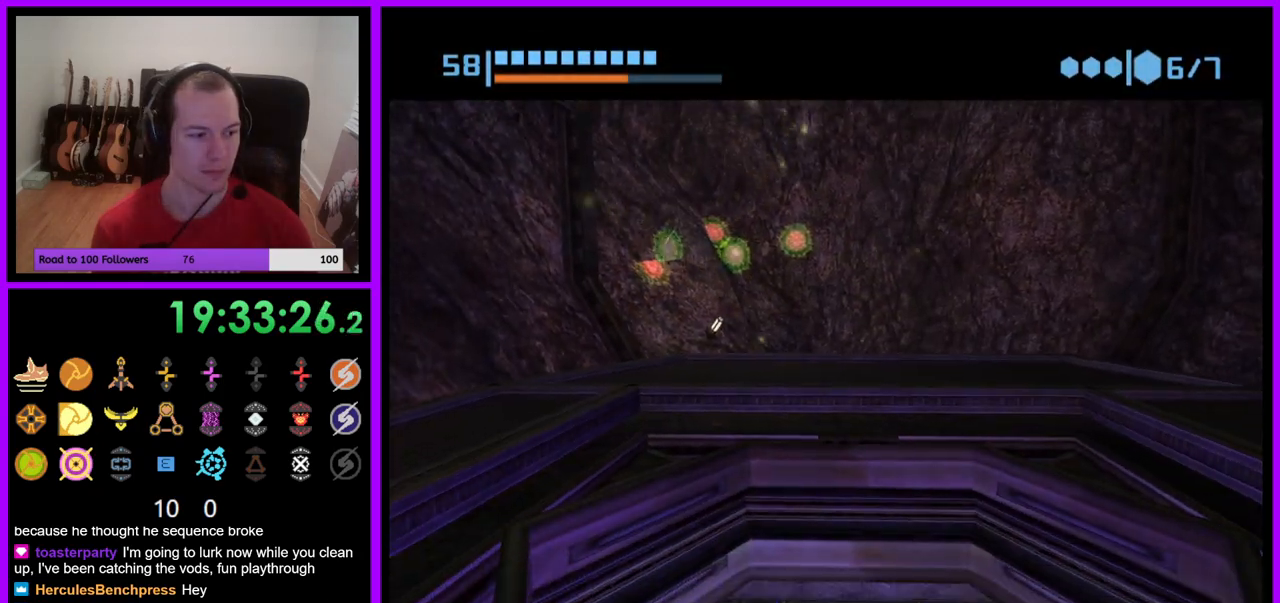
{"buttons": [], "left_stick": "up-right", "right_stick": "center", "events": [[217, "left_stick", "center"], [467, "left_stick", "up-right"]]}
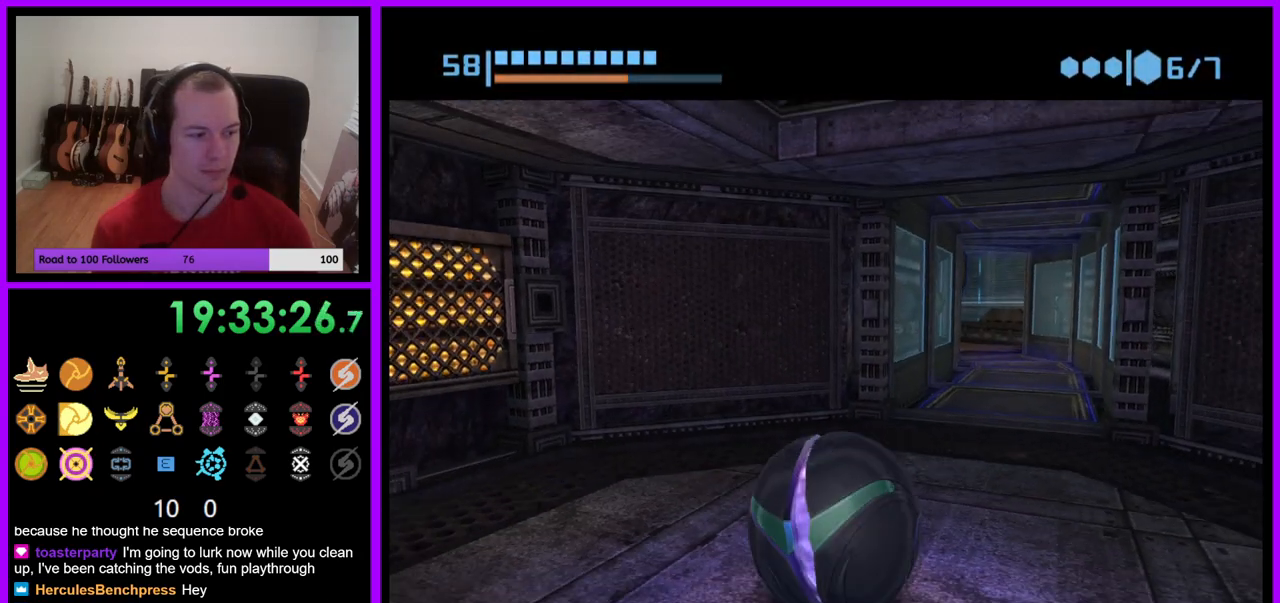
{"buttons": ["B"], "left_stick": "up-right", "right_stick": "center", "events": [[100, "left_stick", "up"], [383, "B", "down"], [450, "left_stick", "up-right"]]}
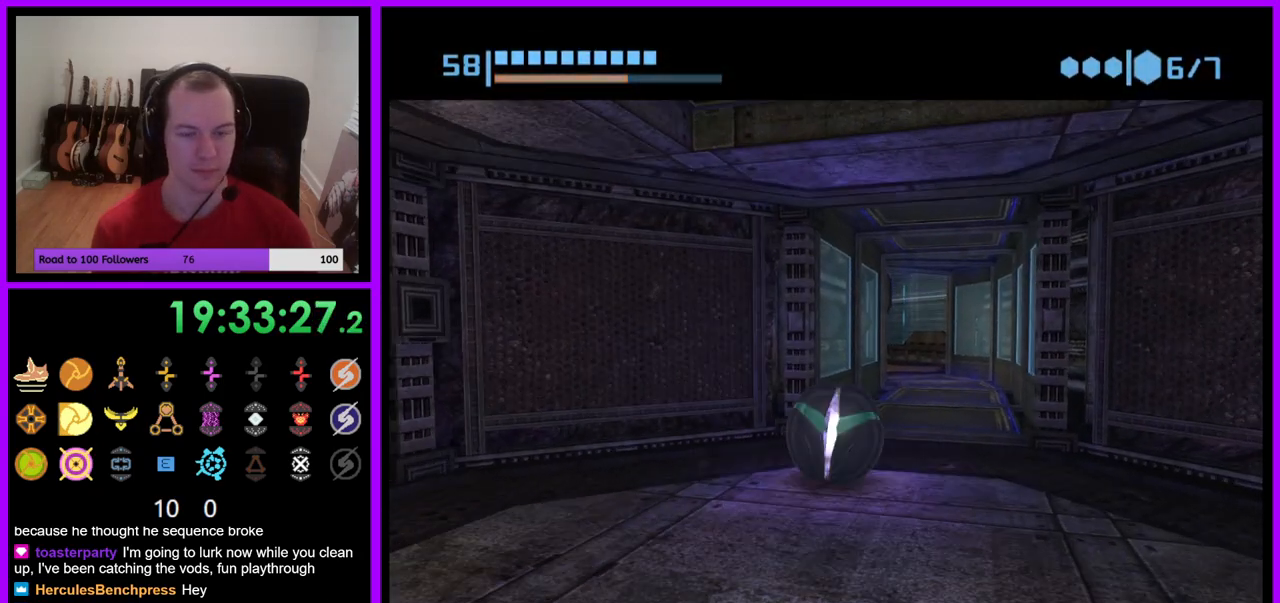
{"buttons": ["B"], "left_stick": "up", "right_stick": "center", "events": [[50, "left_stick", "up"], [300, "B", "up"], [417, "B", "down"]]}
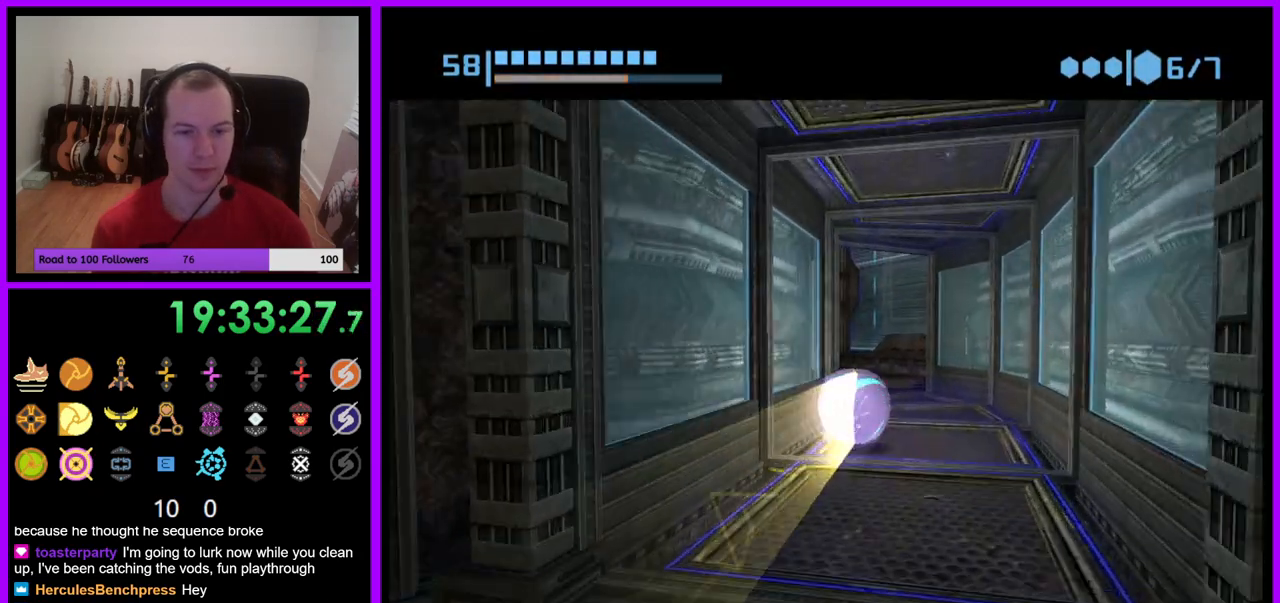
{"buttons": ["B"], "left_stick": "left", "right_stick": "center", "events": [[167, "left_stick", "left"]]}
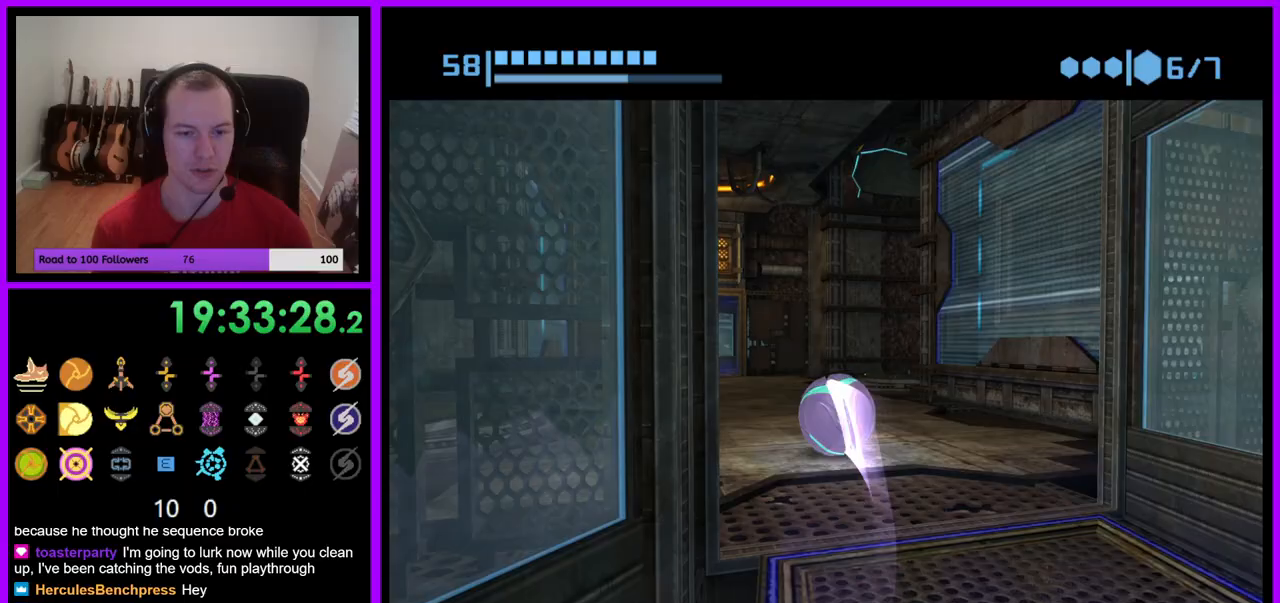
{"buttons": ["B"], "left_stick": "up", "right_stick": "center", "events": [[67, "left_stick", "up"], [117, "B", "up"], [267, "B", "down"]]}
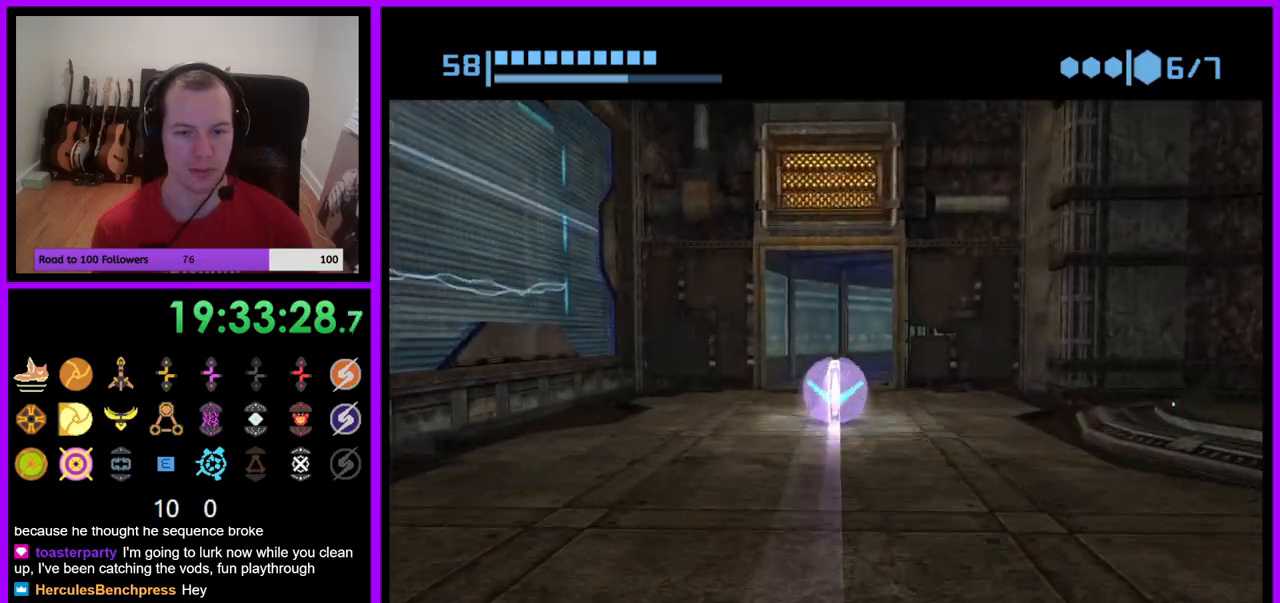
{"buttons": ["B"], "left_stick": "right", "right_stick": "center", "events": [[183, "left_stick", "up-right"], [333, "left_stick", "right"]]}
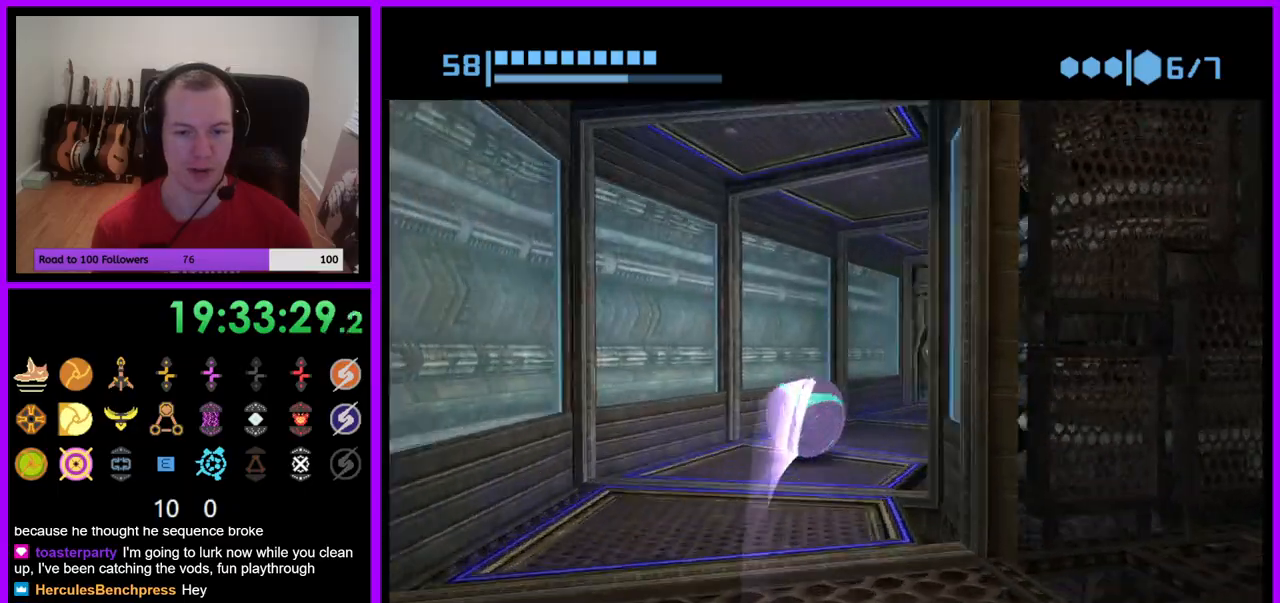
{"buttons": ["A"], "left_stick": "up", "right_stick": "center", "events": [[183, "B", "up"], [250, "left_stick", "up-right"], [383, "left_stick", "up"], [433, "A", "down"]]}
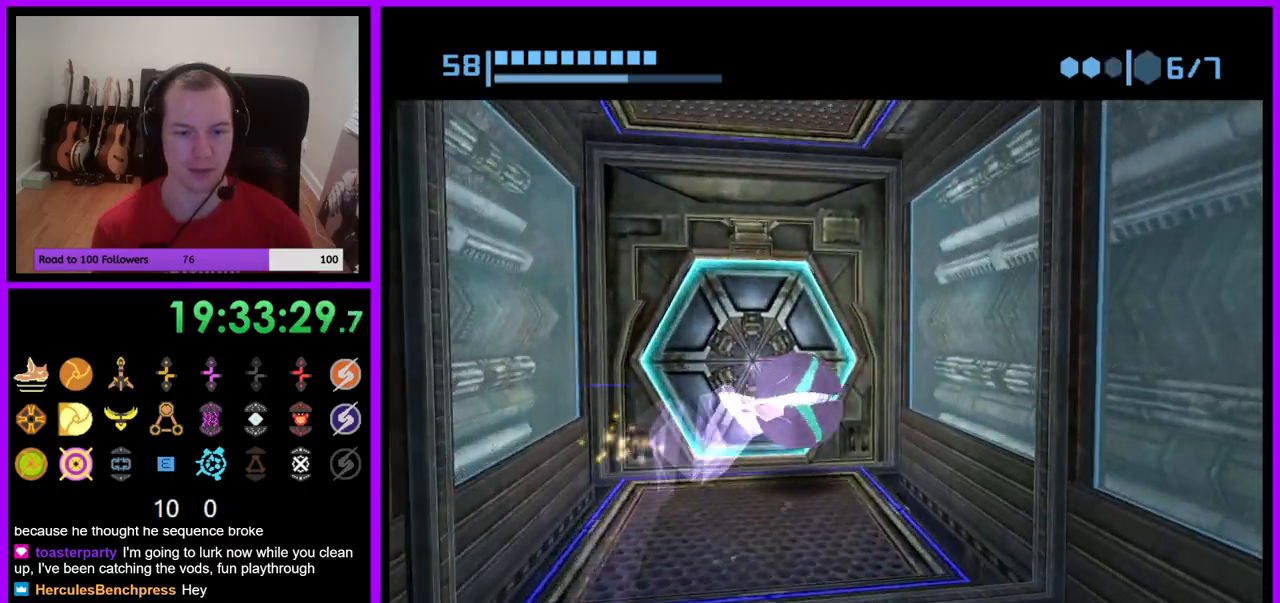
{"buttons": [], "left_stick": "up-left", "right_stick": "center", "events": [[17, "left_stick", "center"], [67, "A", "up"], [133, "left_stick", "down"], [283, "left_stick", "center"], [333, "left_stick", "up-left"]]}
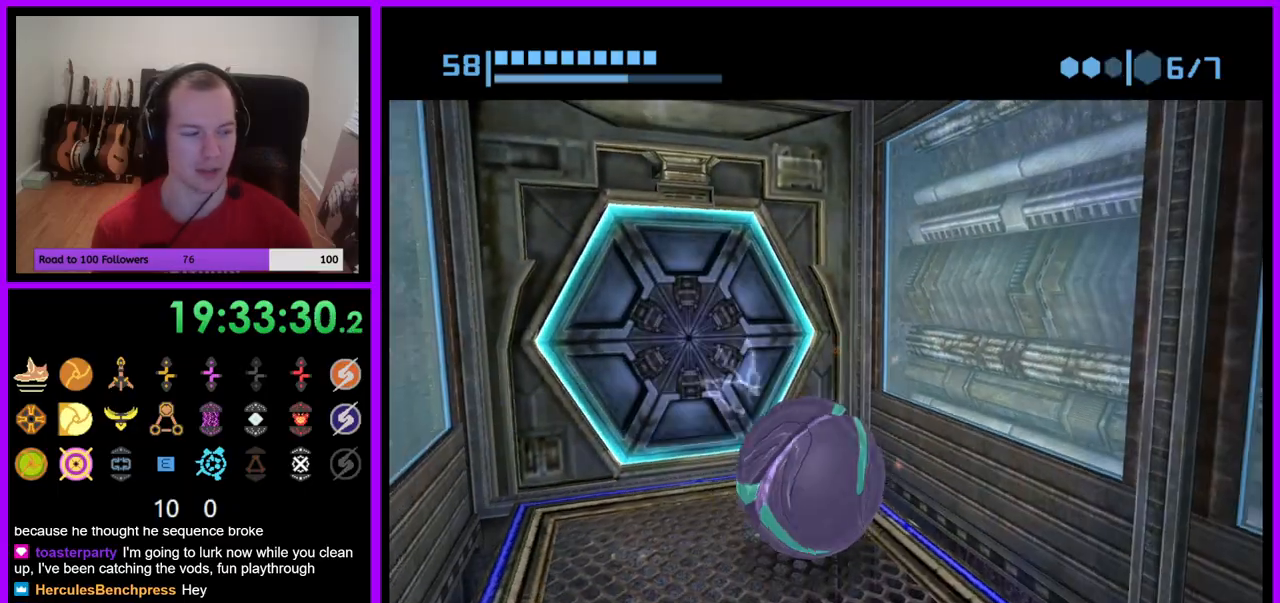
{"buttons": [], "left_stick": "center", "right_stick": "center", "events": [[17, "left_stick", "center"]]}
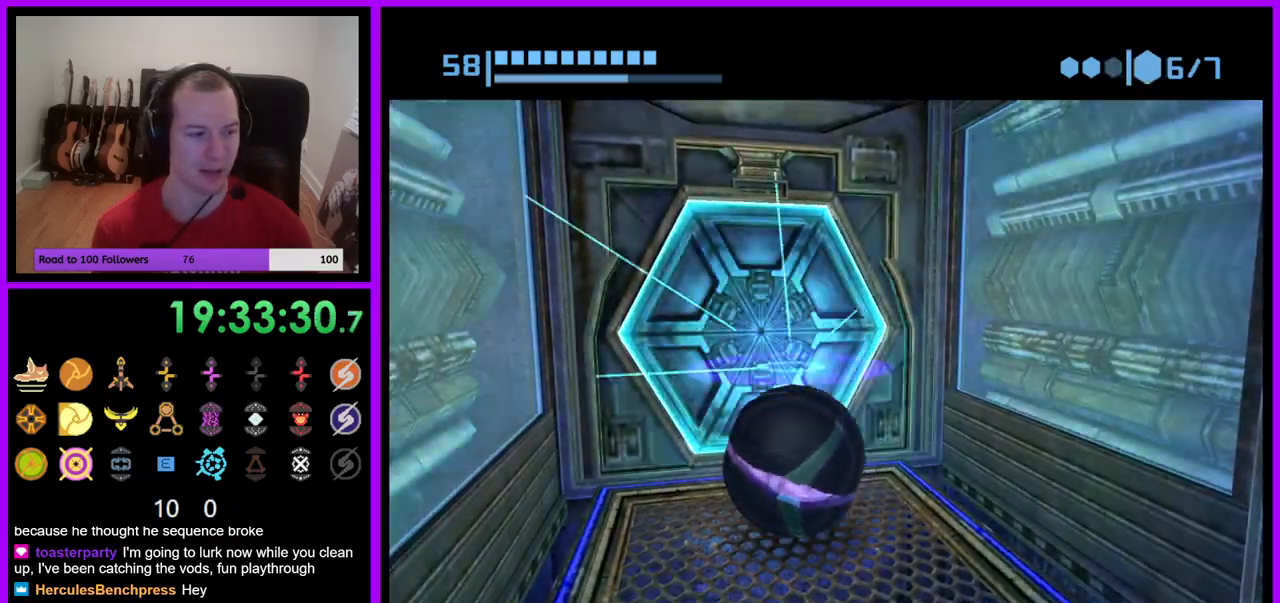
{"buttons": [], "left_stick": "up-left", "right_stick": "center", "events": [[183, "left_stick", "up"], [383, "left_stick", "up-left"]]}
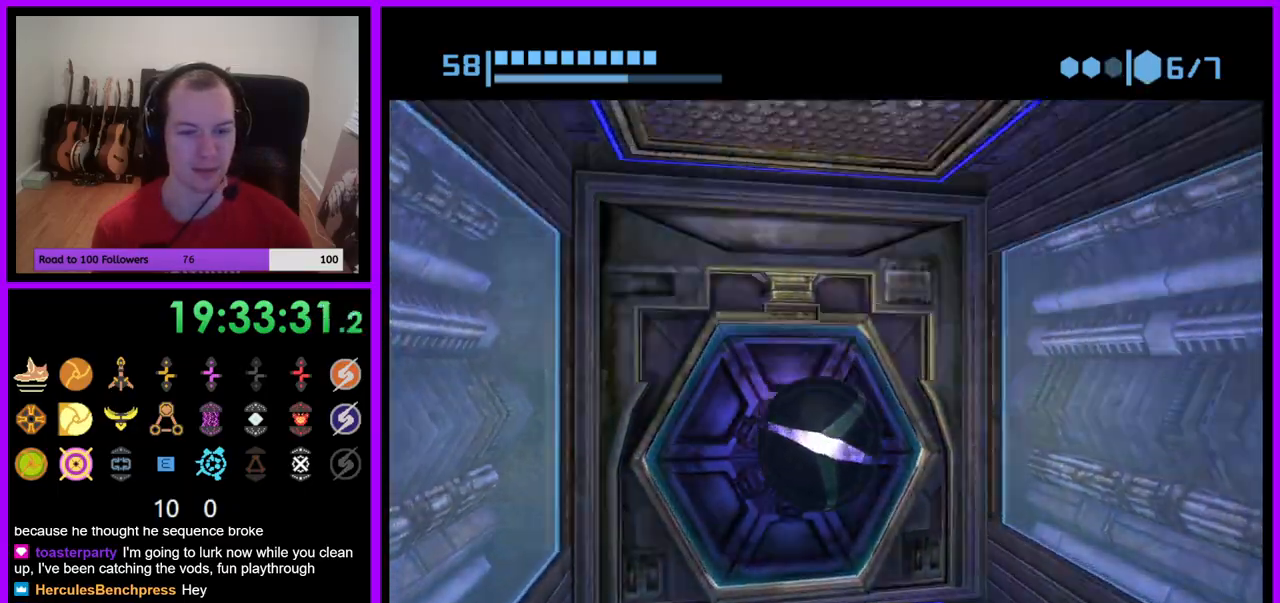
{"buttons": [], "left_stick": "up-left", "right_stick": "center", "events": [[33, "left_stick", "up"], [383, "left_stick", "up-left"]]}
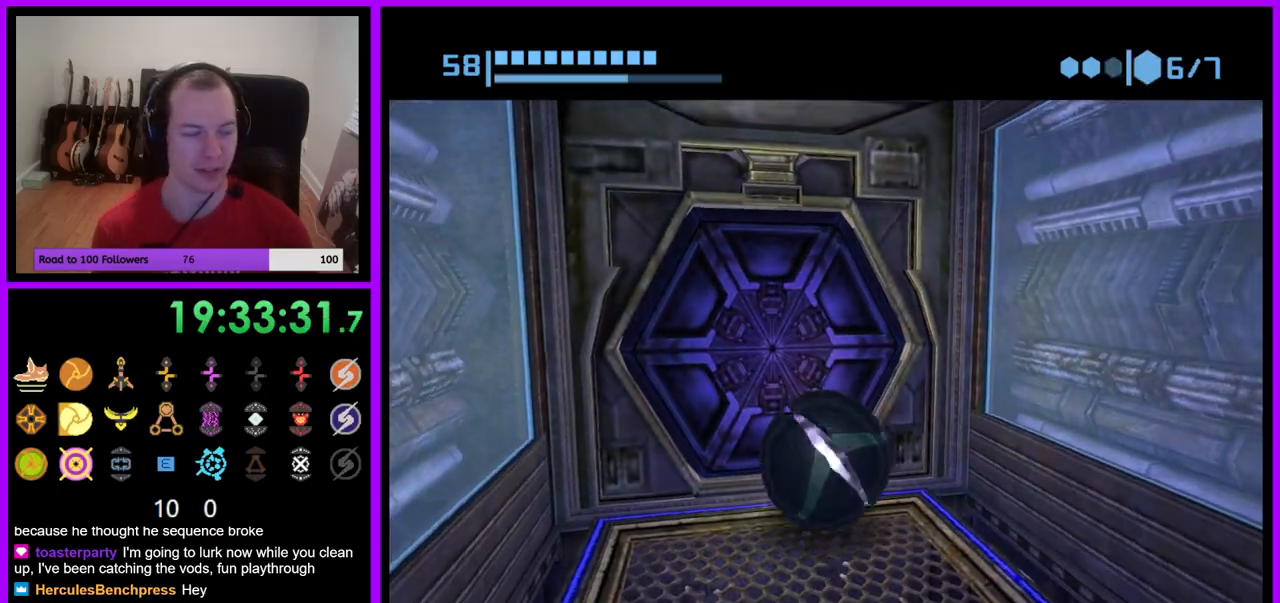
{"buttons": [], "left_stick": "center", "right_stick": "center", "events": [[50, "left_stick", "center"]]}
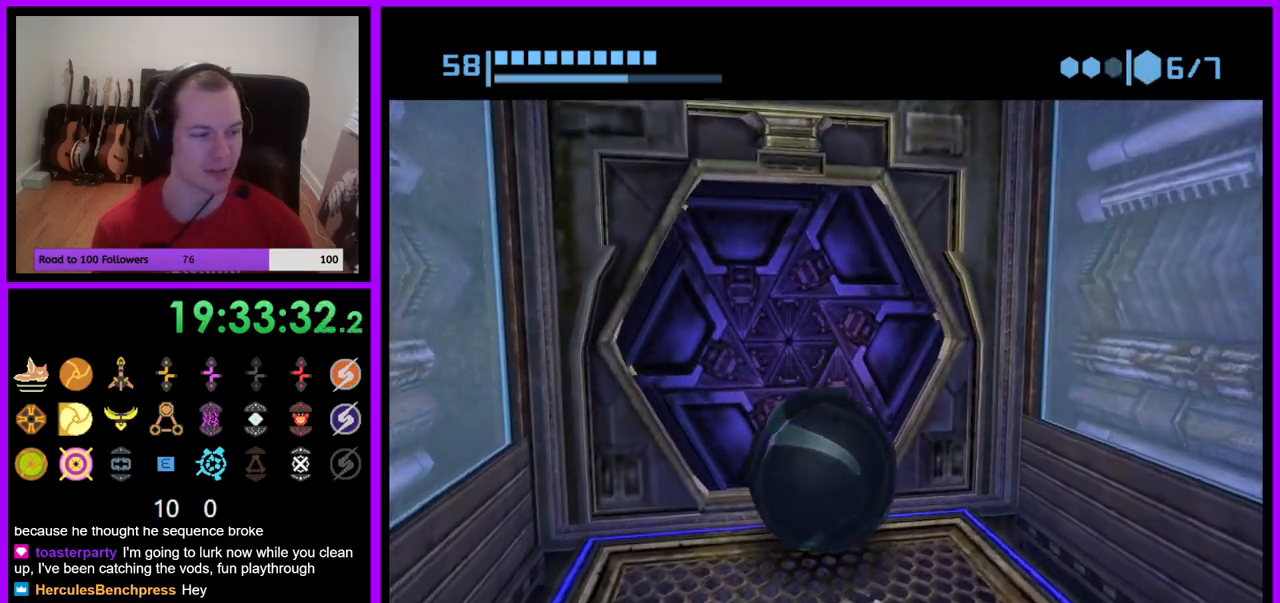
{"buttons": ["B"], "left_stick": "up", "right_stick": "center", "events": [[333, "B", "down"], [350, "left_stick", "up"]]}
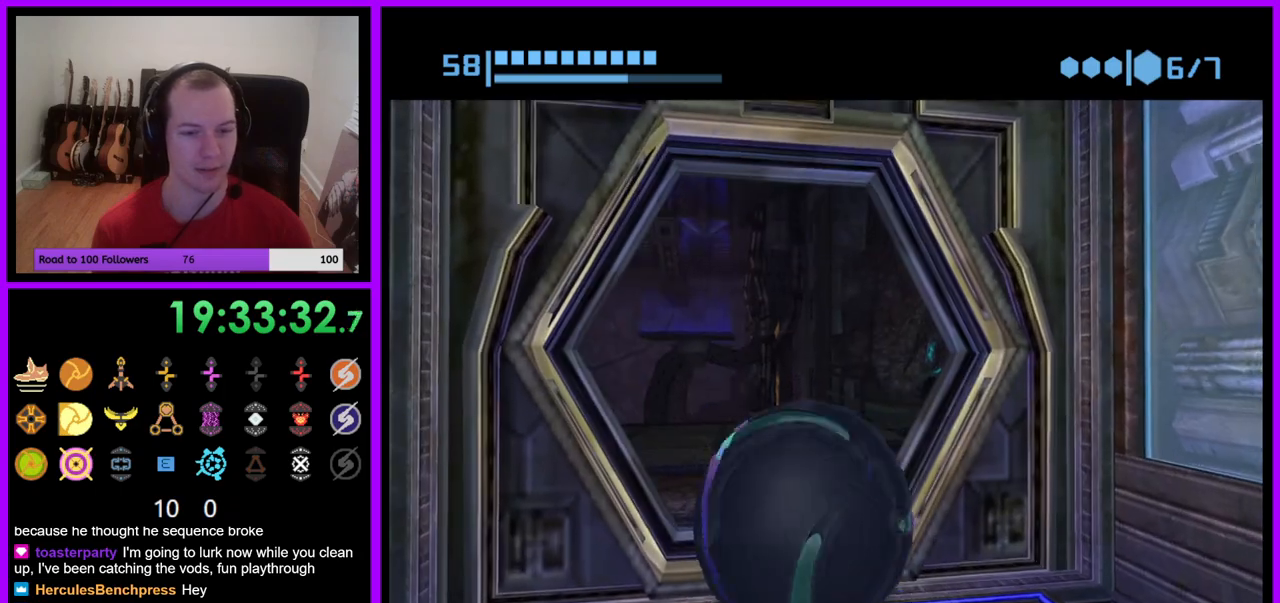
{"buttons": ["B"], "left_stick": "up", "right_stick": "center", "events": []}
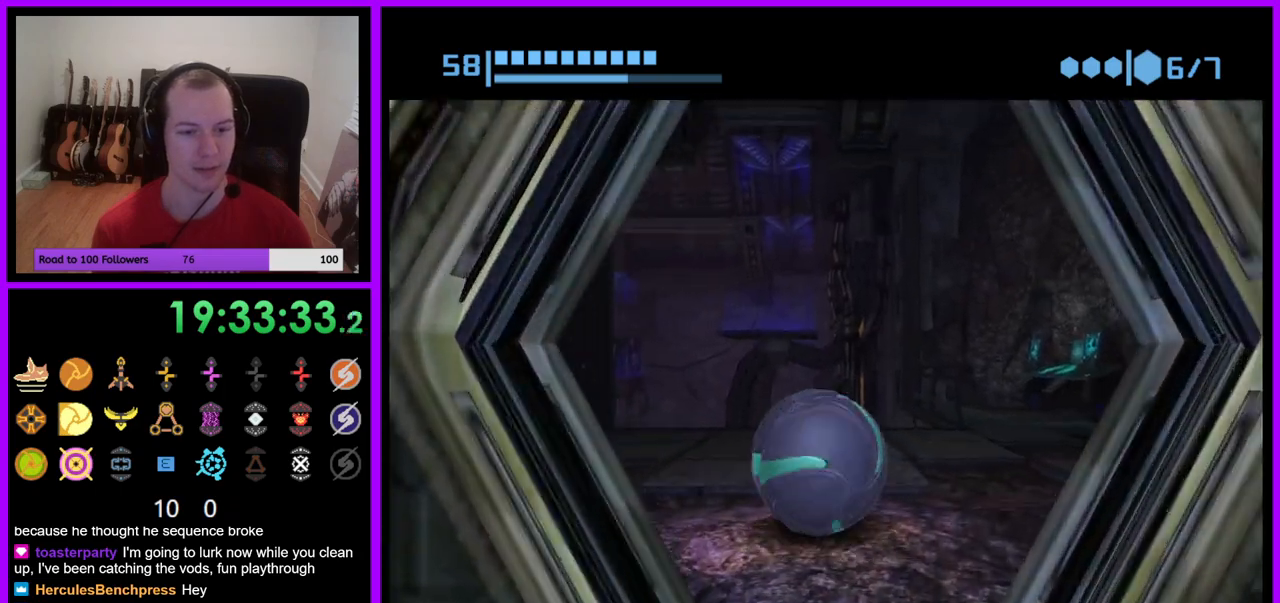
{"buttons": [], "left_stick": "up", "right_stick": "center", "events": [[117, "left_stick", "up-left"], [417, "B", "up"], [500, "left_stick", "up"]]}
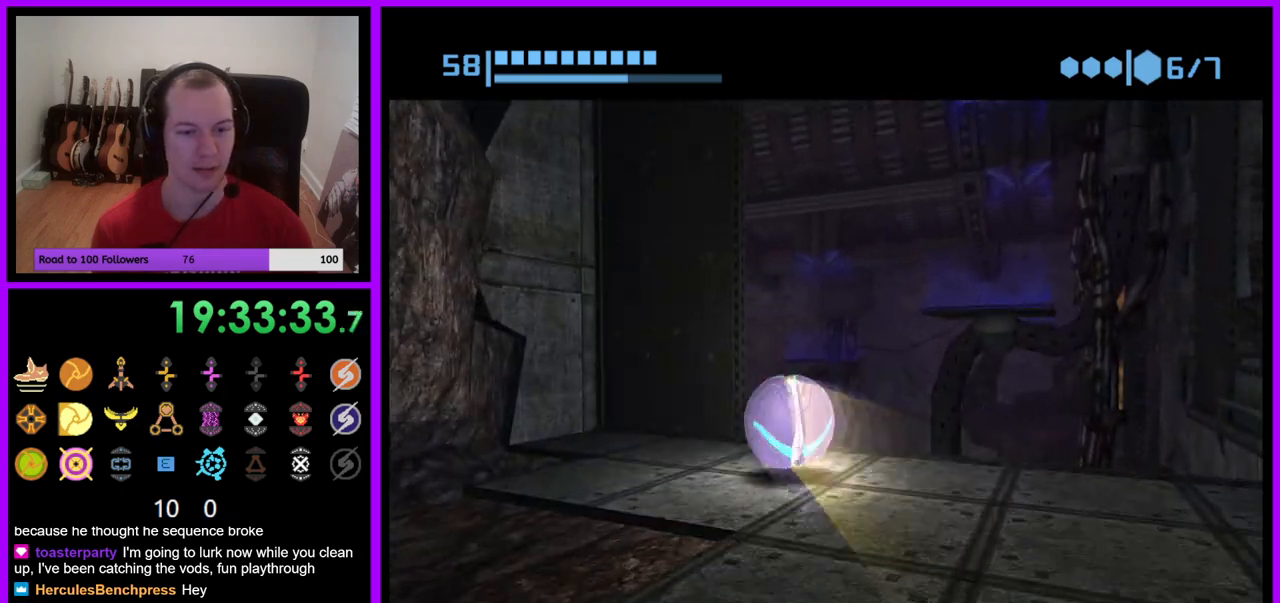
{"buttons": ["X"], "left_stick": "up-left", "right_stick": "center", "events": [[333, "left_stick", "up-left"], [367, "X", "down"]]}